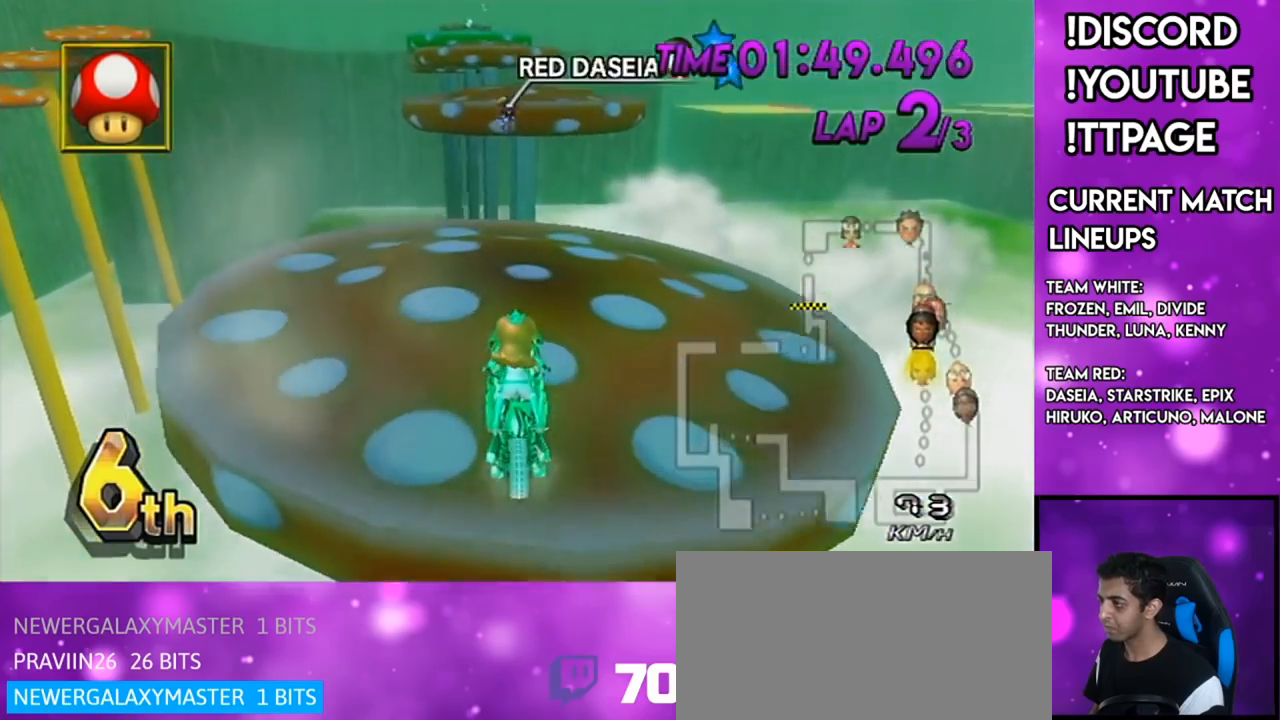
Gameplay with a controller (Nintendo layout); each line is a JSON object with the inputs held at the frame after it. "events" lists button and stick changes between this image and that frame as [ms after this image, input, new state], when the widget could be followed in between. Not read: L3 R3.
{"buttons": ["A", "DPAD_UP"], "left_stick": "center", "right_stick": "center", "events": [[67, "left_stick", "down"], [217, "L1", "down"], [217, "right_stick", "left"], [250, "R1", "down"], [267, "L1", "up"], [283, "R1", "up"], [283, "left_stick", "center"], [283, "right_stick", "center"], [500, "DPAD_UP", "down"]]}
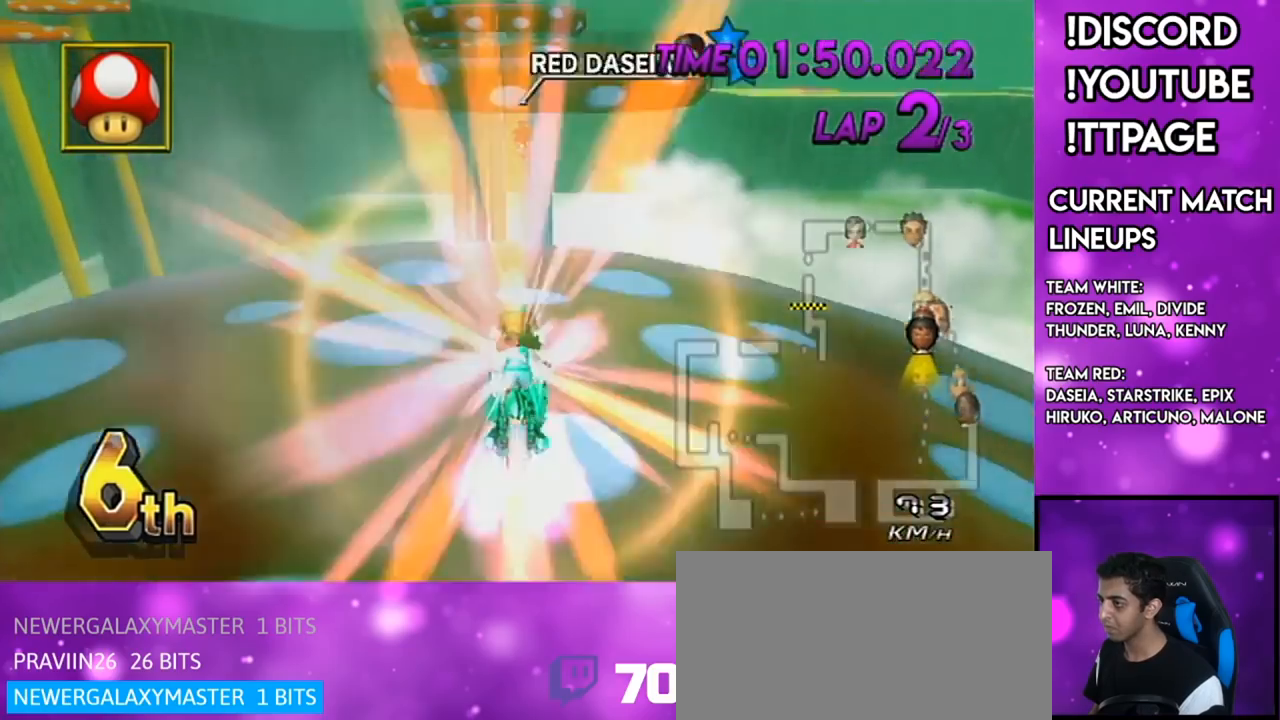
{"buttons": ["A"], "left_stick": "left", "right_stick": "center", "events": [[50, "DPAD_UP", "up"], [167, "DPAD_UP", "down"], [234, "DPAD_UP", "up"], [501, "left_stick", "left"]]}
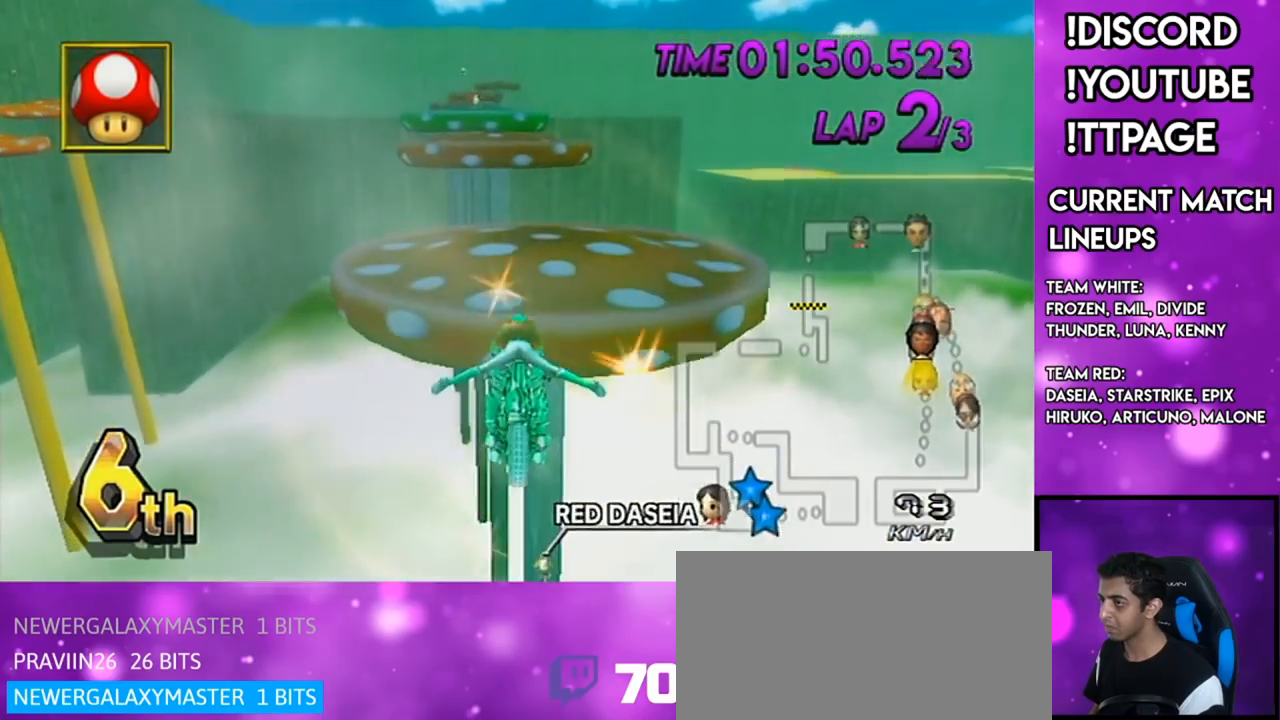
{"buttons": ["A"], "left_stick": "down", "right_stick": "center", "events": [[334, "left_stick", "down-left"], [467, "left_stick", "down"]]}
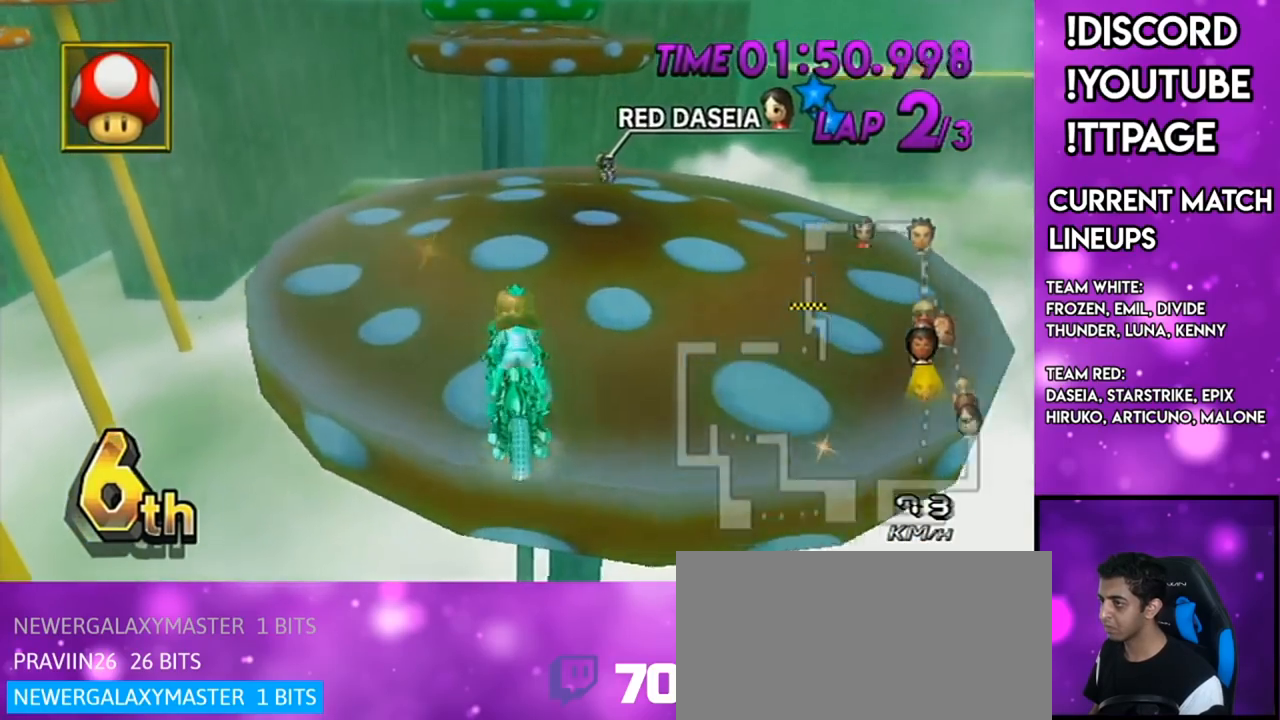
{"buttons": ["A", "DPAD_UP"], "left_stick": "down", "right_stick": "center", "events": [[467, "DPAD_UP", "down"]]}
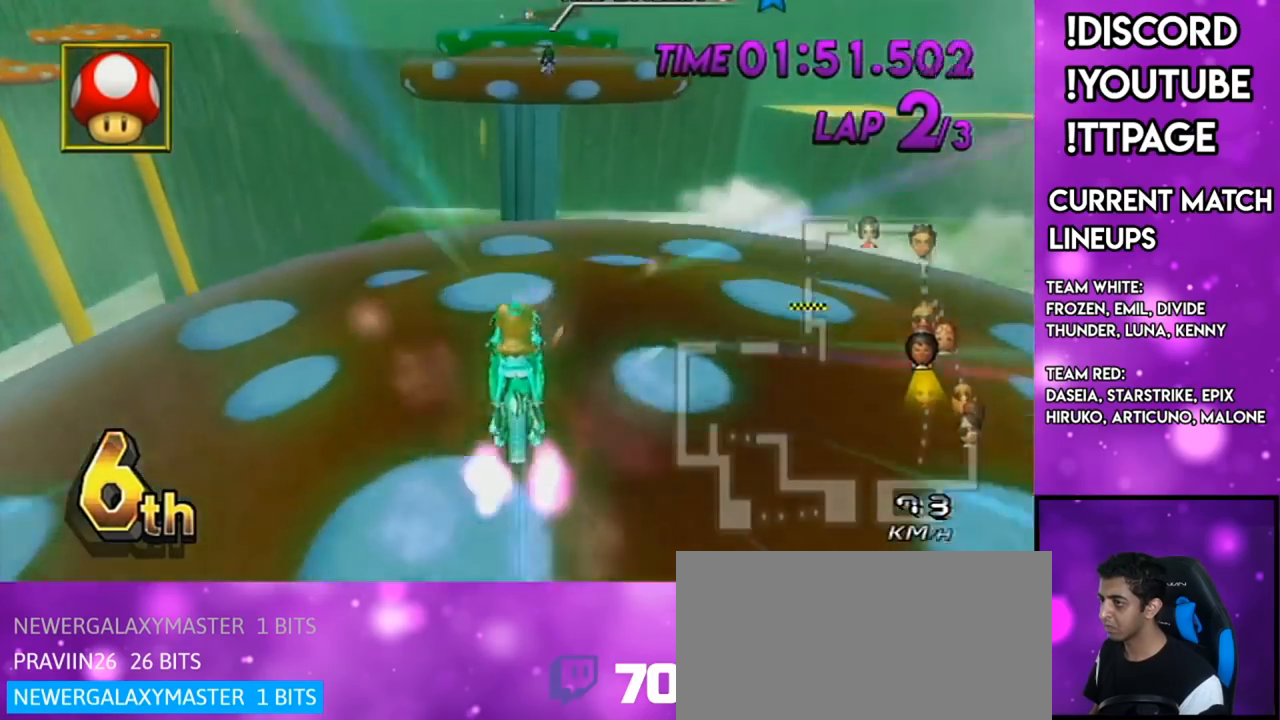
{"buttons": ["A"], "left_stick": "down", "right_stick": "center", "events": [[33, "DPAD_UP", "up"], [117, "DPAD_UP", "down"], [233, "DPAD_UP", "up"]]}
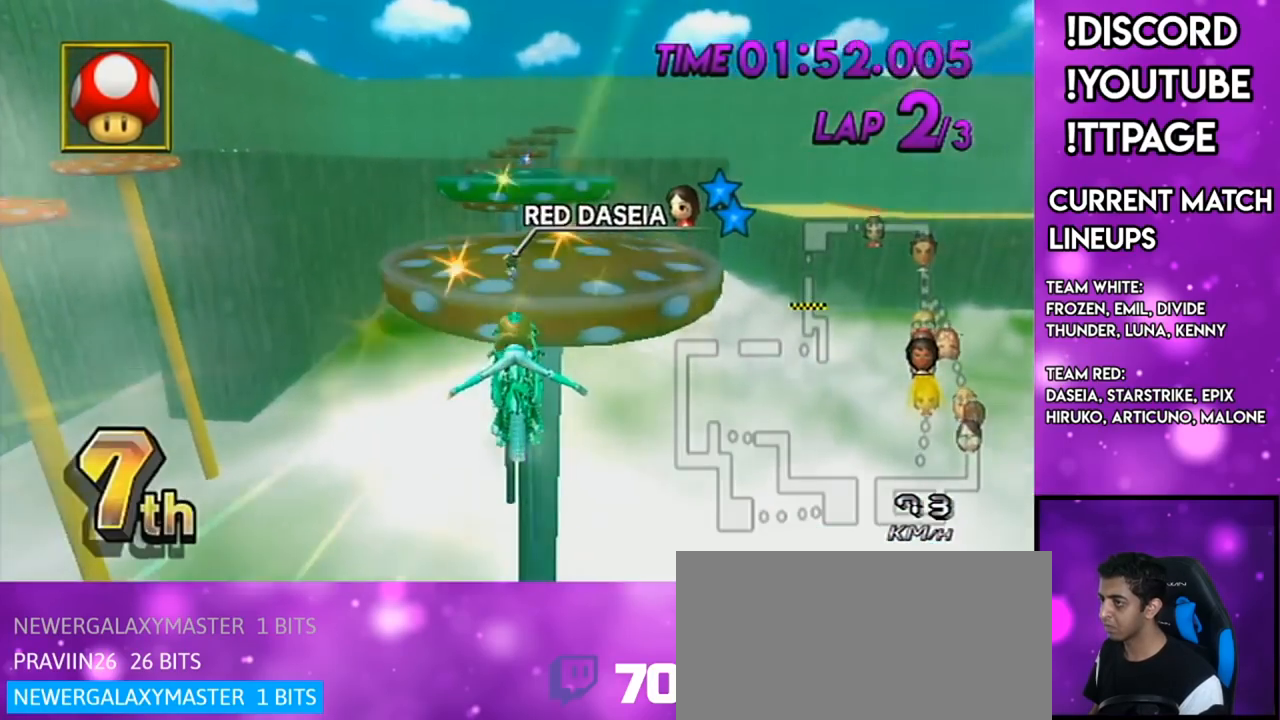
{"buttons": ["A"], "left_stick": "down", "right_stick": "center", "events": [[117, "left_stick", "down-left"], [384, "left_stick", "center"], [501, "left_stick", "down"]]}